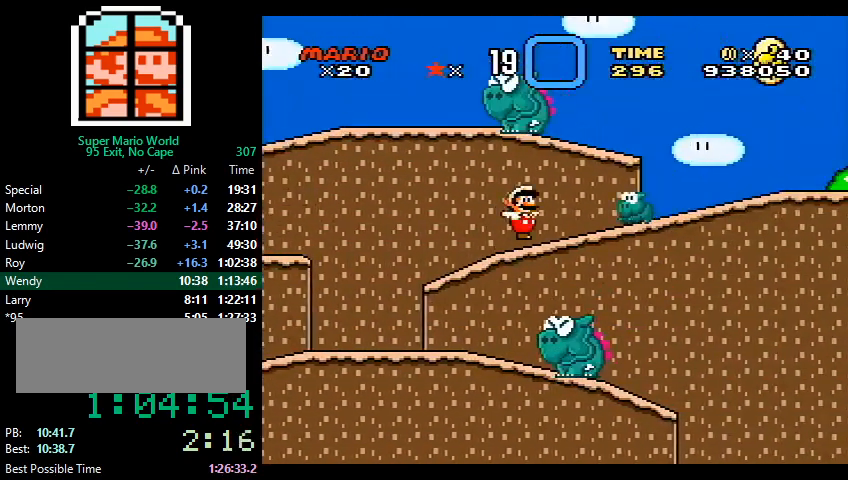
Gameplay with a controller (Nintendo layout); each line is a JSON object with the inputs held at the frame after it. "events" lists button and stick changes between this image and that frame as [ms after this image, input, new state], when the widget could be followed in between. Not read: L3 R3.
{"buttons": ["B", "Y", "DPAD_RIGHT"], "events": [[167, "B", "up"], [467, "B", "down"]]}
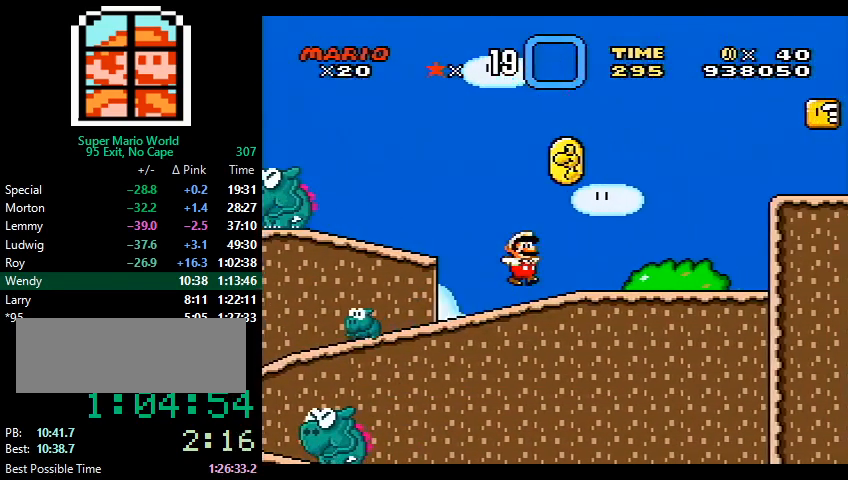
{"buttons": ["X", "DPAD_RIGHT"], "events": [[367, "B", "up"], [400, "X", "down"], [467, "Y", "up"]]}
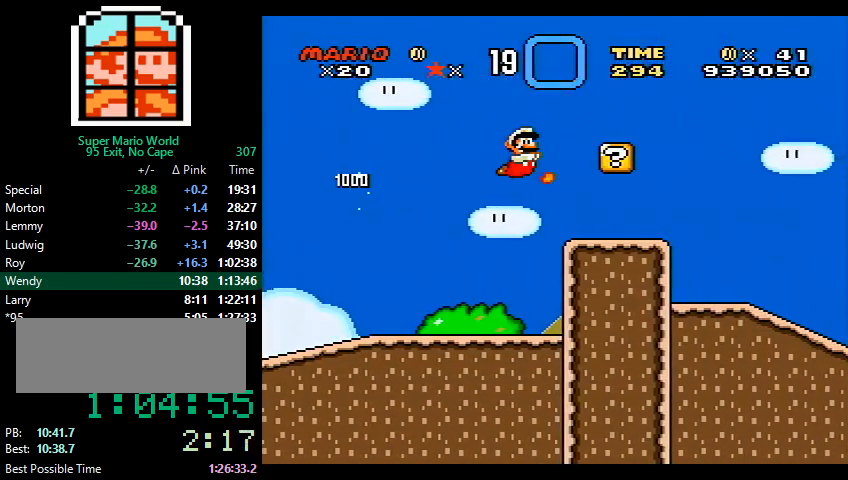
{"buttons": ["Y", "DPAD_RIGHT"], "events": [[267, "A", "down"], [300, "A", "up"], [367, "X", "up"], [367, "Y", "down"]]}
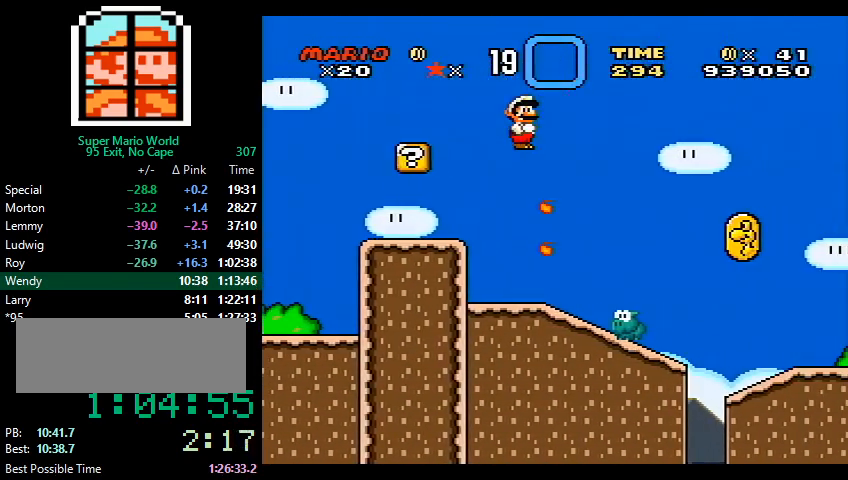
{"buttons": ["Y", "DPAD_RIGHT"], "events": [[300, "DPAD_LEFT", "down"], [300, "DPAD_RIGHT", "up"], [400, "DPAD_UP", "down"], [433, "DPAD_LEFT", "up"], [433, "DPAD_RIGHT", "down"], [467, "DPAD_UP", "up"]]}
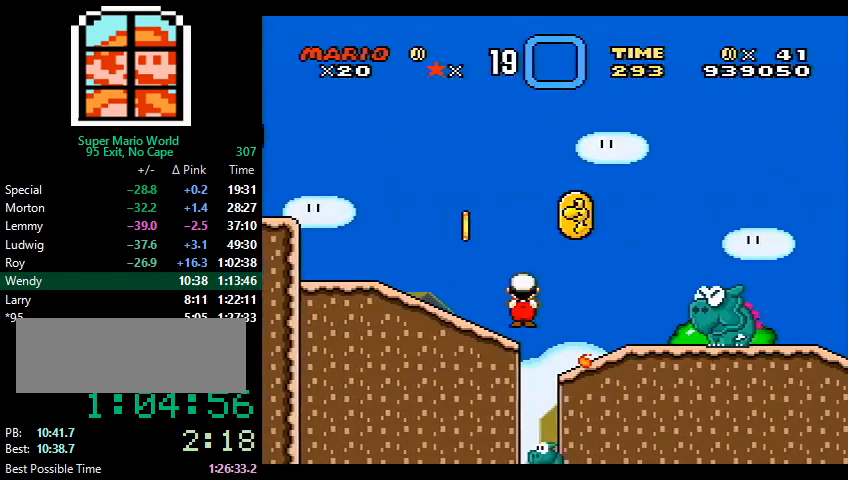
{"buttons": ["Y", "DPAD_RIGHT"], "events": []}
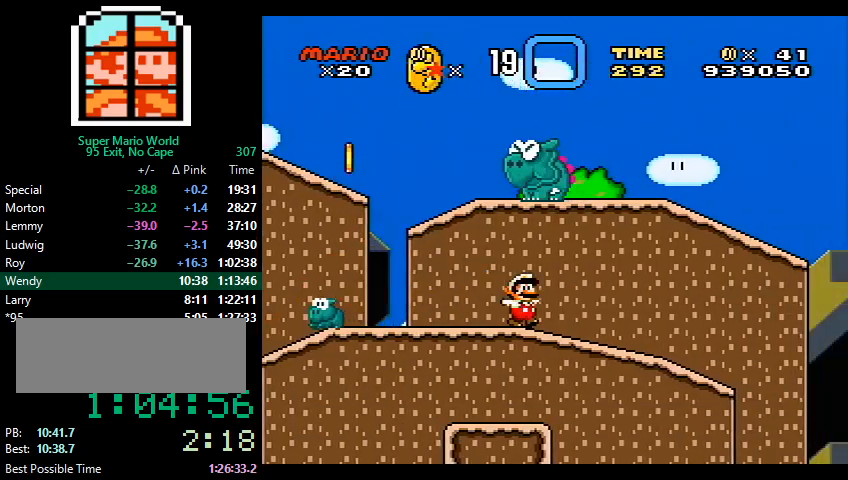
{"buttons": ["Y", "DPAD_UP"], "events": [[467, "DPAD_UP", "down"], [500, "DPAD_RIGHT", "up"]]}
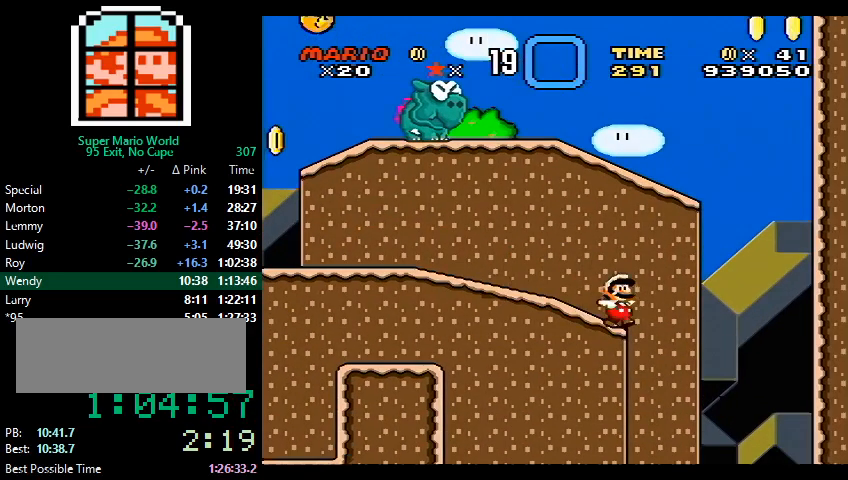
{"buttons": ["Y", "DPAD_RIGHT"], "events": [[33, "DPAD_LEFT", "down"], [33, "DPAD_UP", "up"], [167, "DPAD_LEFT", "up"], [167, "DPAD_RIGHT", "down"]]}
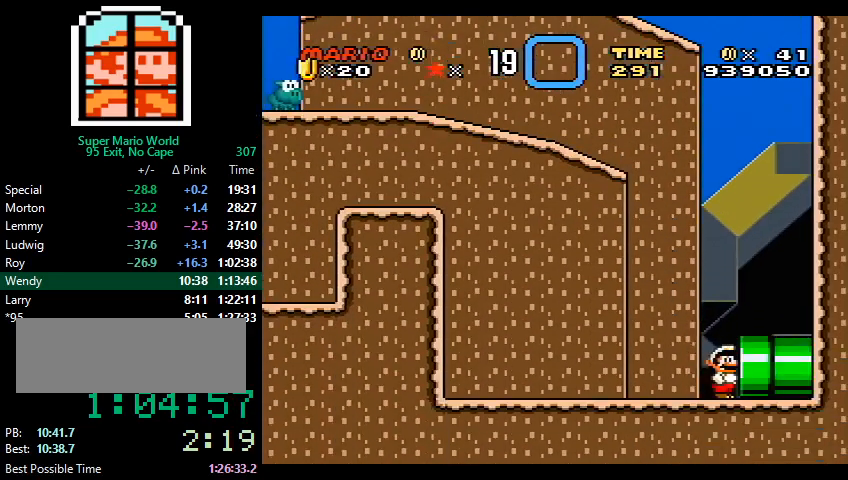
{"buttons": ["Y", "DPAD_RIGHT"], "events": []}
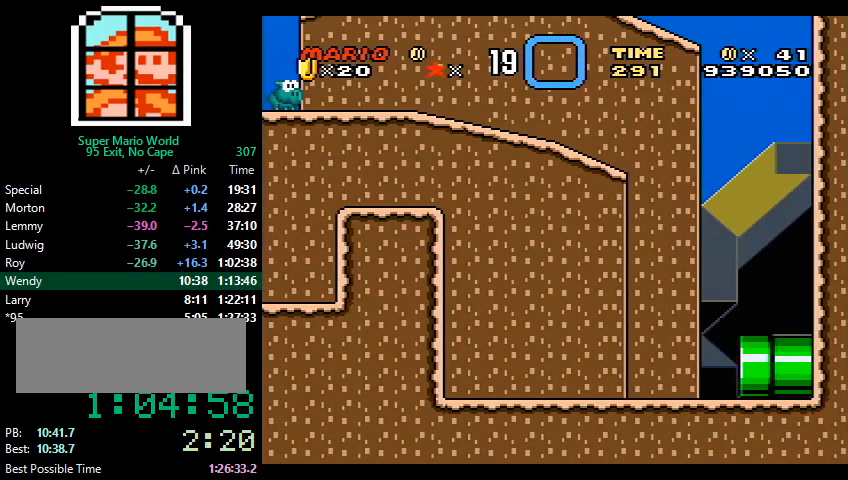
{"buttons": ["Y", "DPAD_RIGHT"], "events": []}
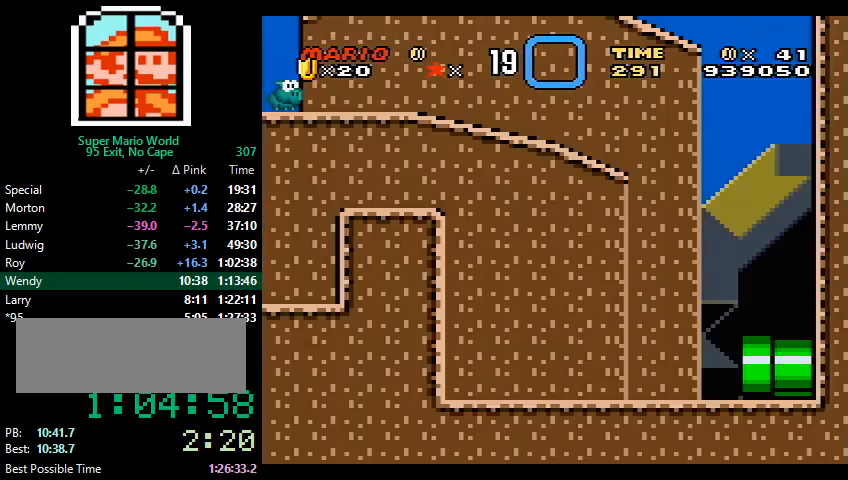
{"buttons": ["Y", "DPAD_RIGHT"], "events": []}
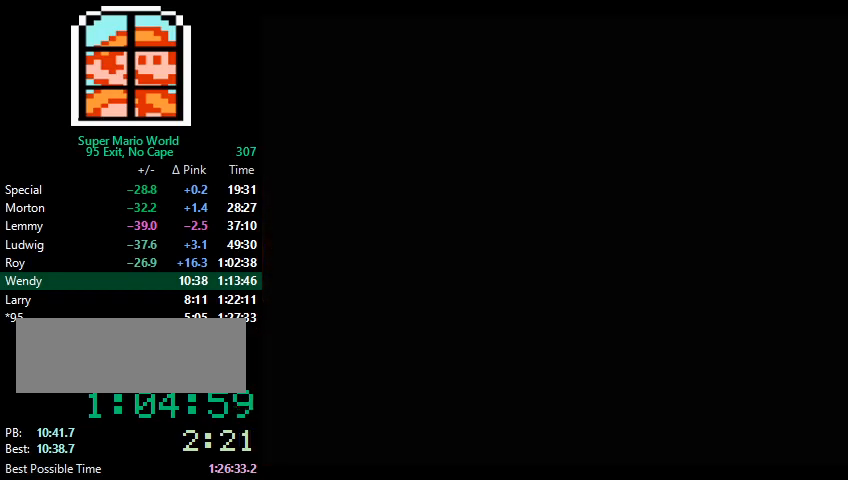
{"buttons": ["Y", "DPAD_RIGHT"], "events": []}
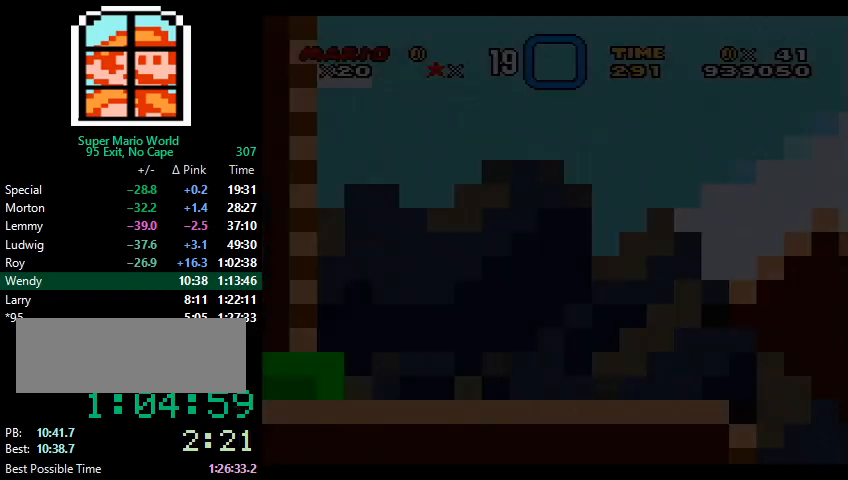
{"buttons": ["Y", "DPAD_RIGHT"], "events": []}
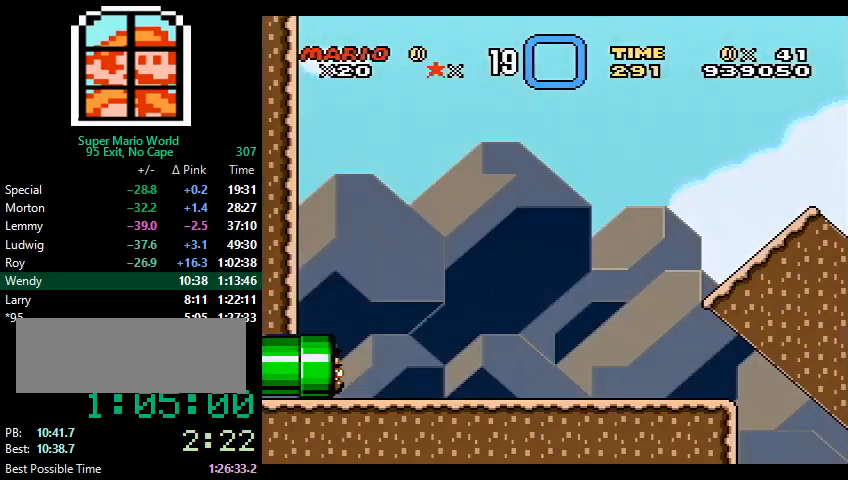
{"buttons": ["Y", "DPAD_RIGHT"], "events": []}
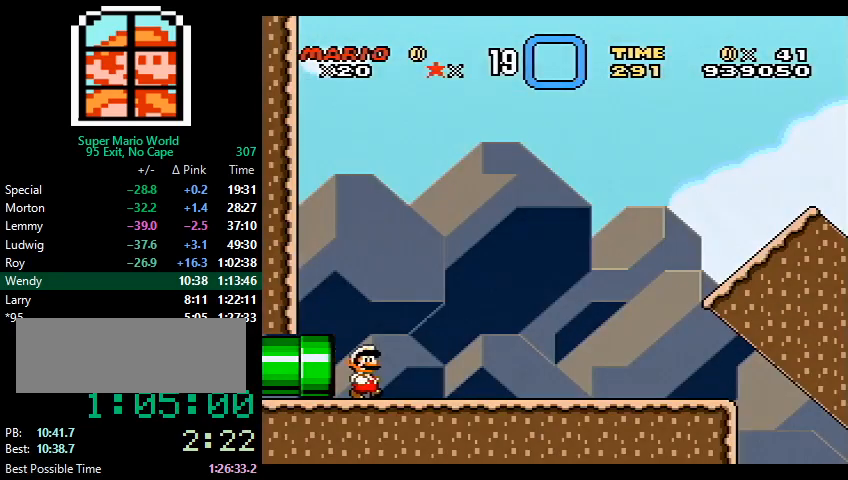
{"buttons": ["Y", "DPAD_RIGHT"], "events": []}
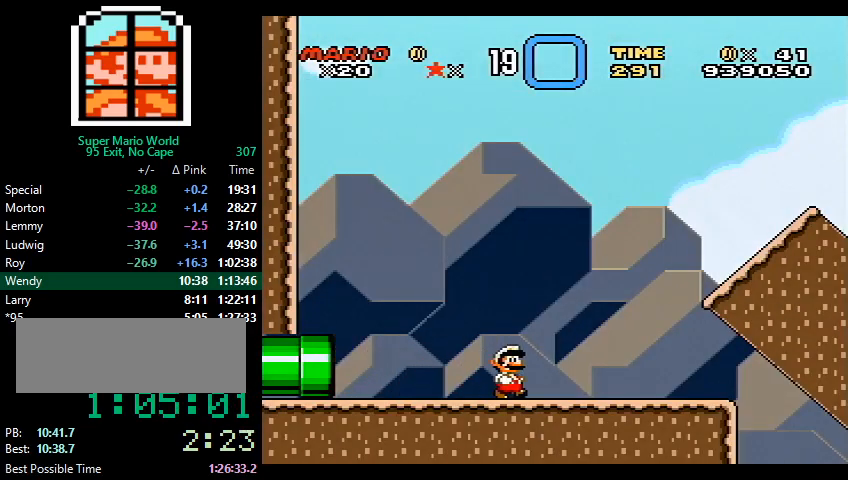
{"buttons": ["Y", "DPAD_RIGHT"], "events": []}
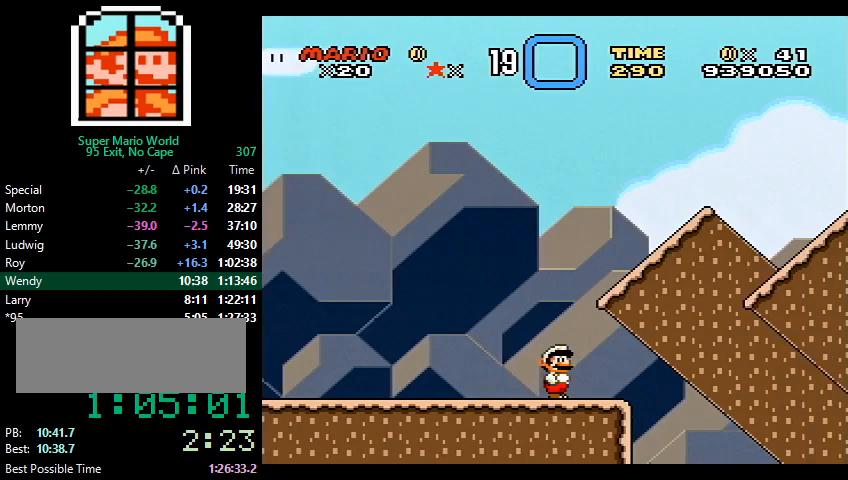
{"buttons": ["Y", "DPAD_RIGHT"], "events": [[133, "B", "down"], [467, "B", "up"]]}
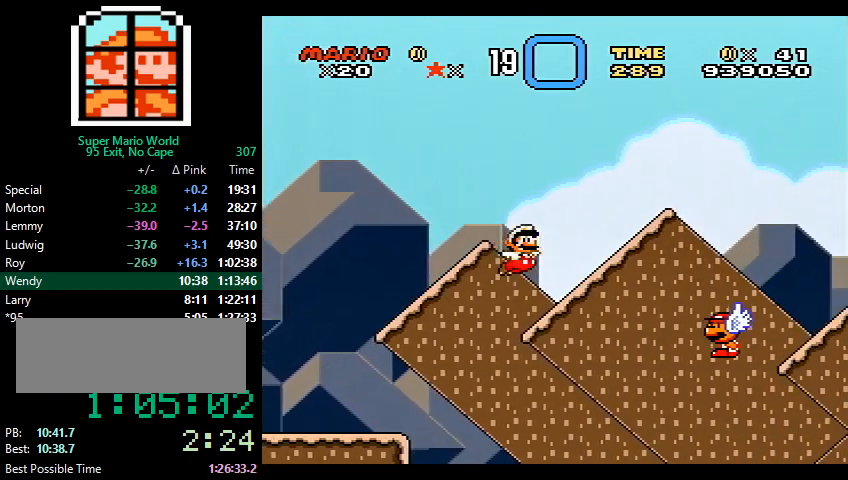
{"buttons": ["B", "Y", "DPAD_RIGHT"], "events": [[167, "B", "down"]]}
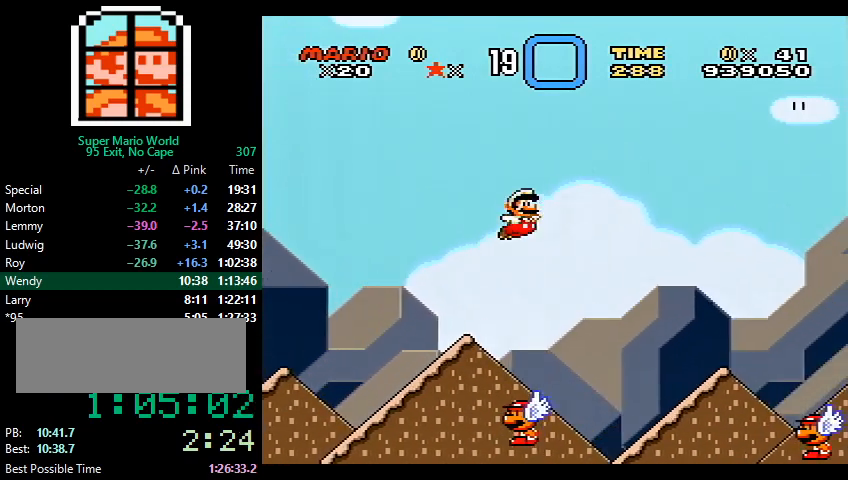
{"buttons": ["Y", "DPAD_RIGHT"], "events": [[300, "B", "up"]]}
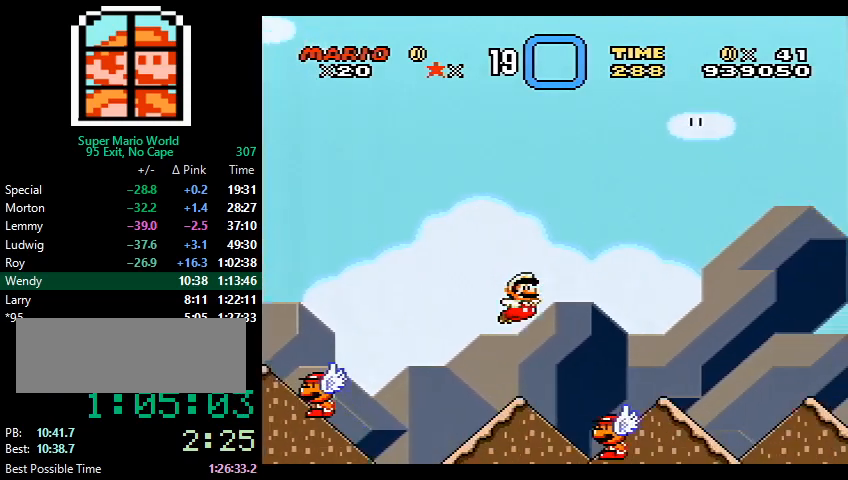
{"buttons": ["Y", "DPAD_RIGHT"], "events": [[33, "B", "down"], [500, "B", "up"]]}
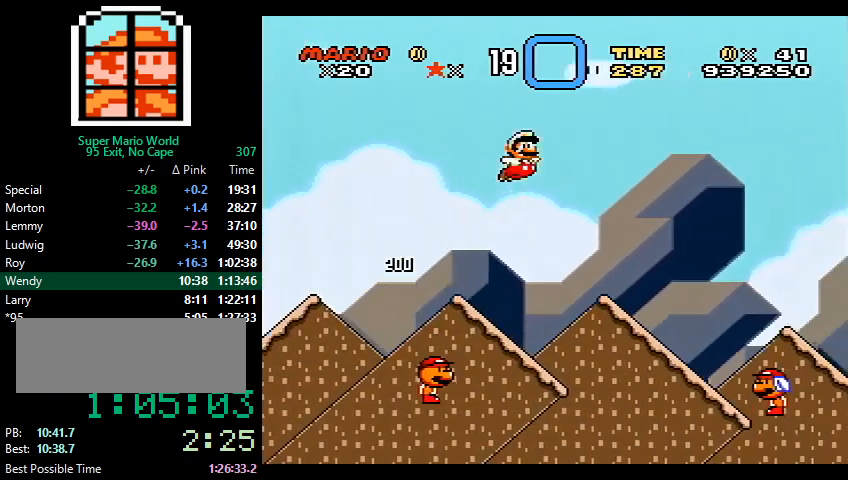
{"buttons": ["B", "Y", "DPAD_RIGHT"], "events": [[367, "B", "down"]]}
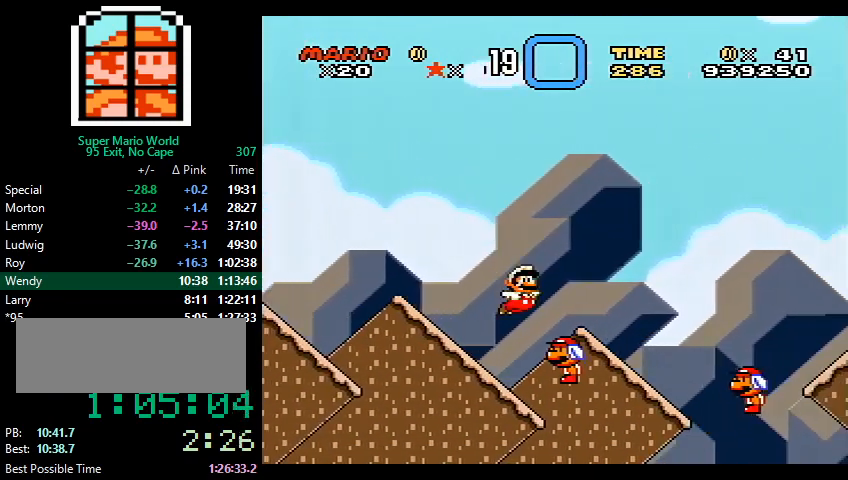
{"buttons": ["Y", "DPAD_RIGHT"], "events": [[300, "B", "up"]]}
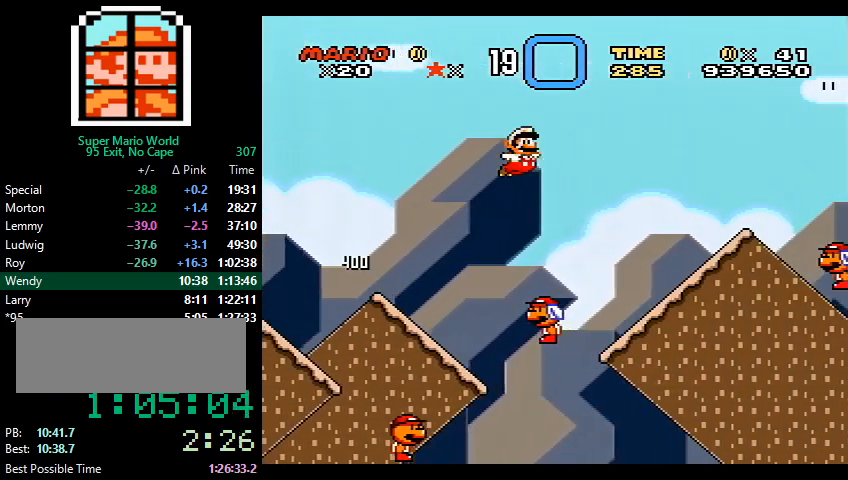
{"buttons": ["Y", "DPAD_RIGHT"], "events": [[333, "B", "down"], [367, "B", "up"]]}
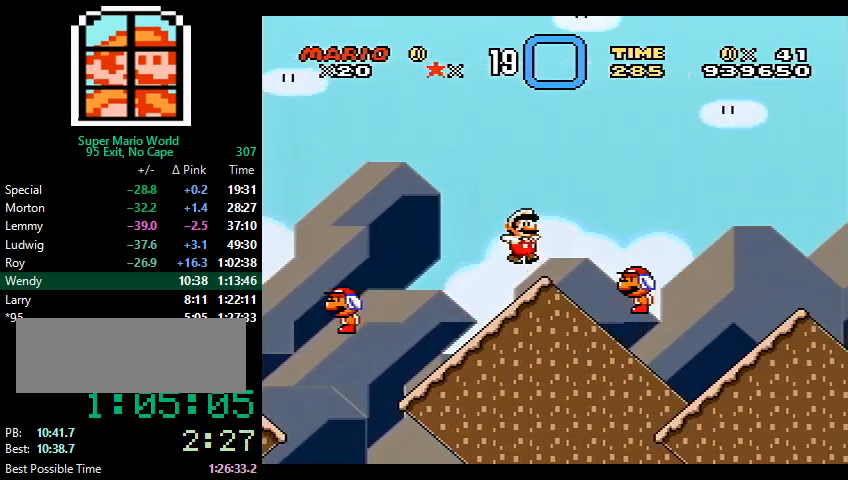
{"buttons": ["B", "Y", "DPAD_RIGHT"], "events": [[167, "B", "down"]]}
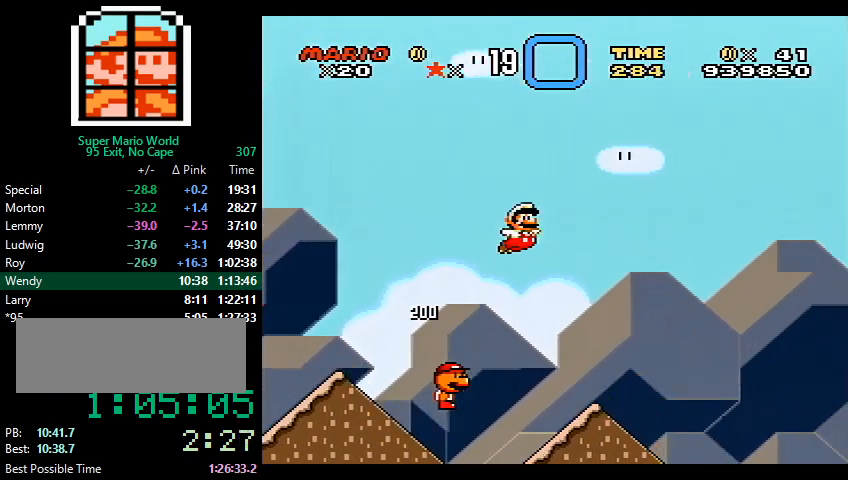
{"buttons": ["B", "Y", "DPAD_RIGHT"], "events": []}
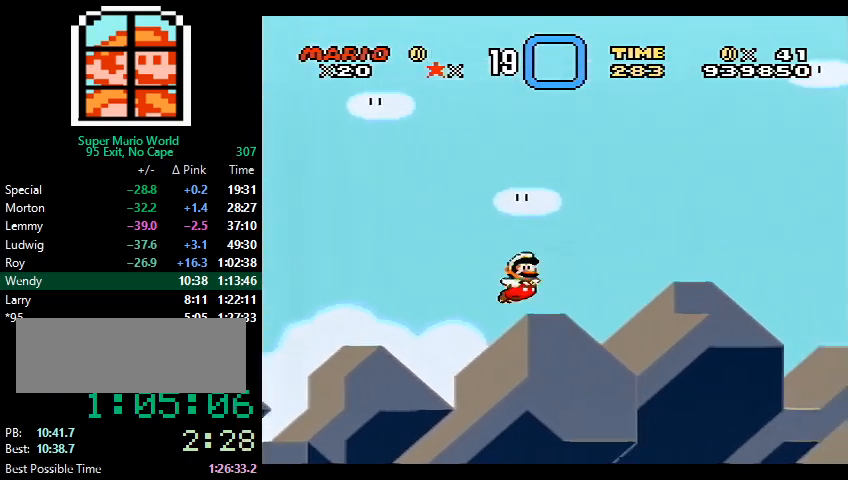
{"buttons": ["B", "Y", "DPAD_RIGHT"], "events": []}